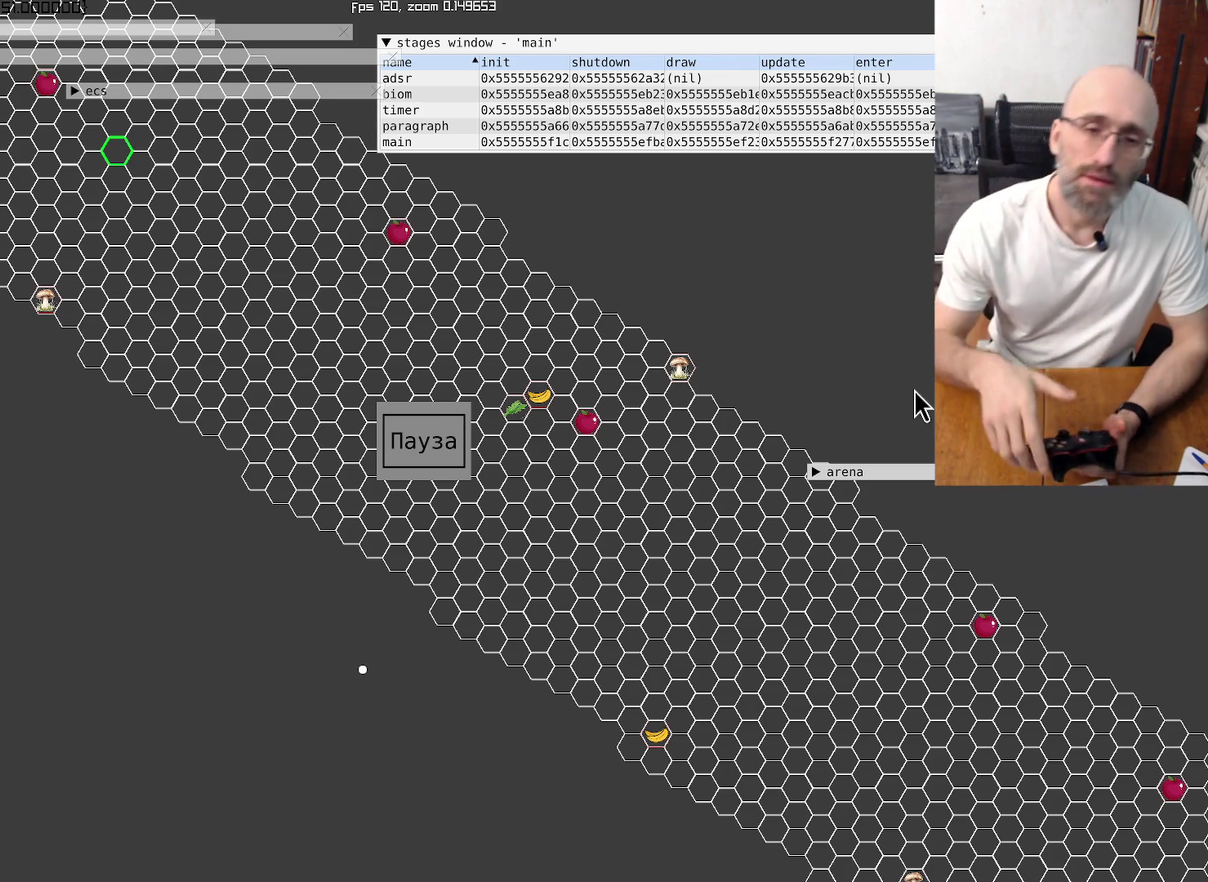
Gameplay with a controller (Xbox layout); each line is a JSON object with the inputs held at the frame after it. "events" lists button and stick changes between this image and that frame as [ms after this image, input, new state], when the widget could be followed in between. This overlay highlights the sticks when they move; stick clicks (L3 R3) are not distinguishable. Not read: L3 R3.
{"buttons": [], "left_stick": "center", "right_stick": "up-left", "events": [[400, "right_stick", "up-left"]]}
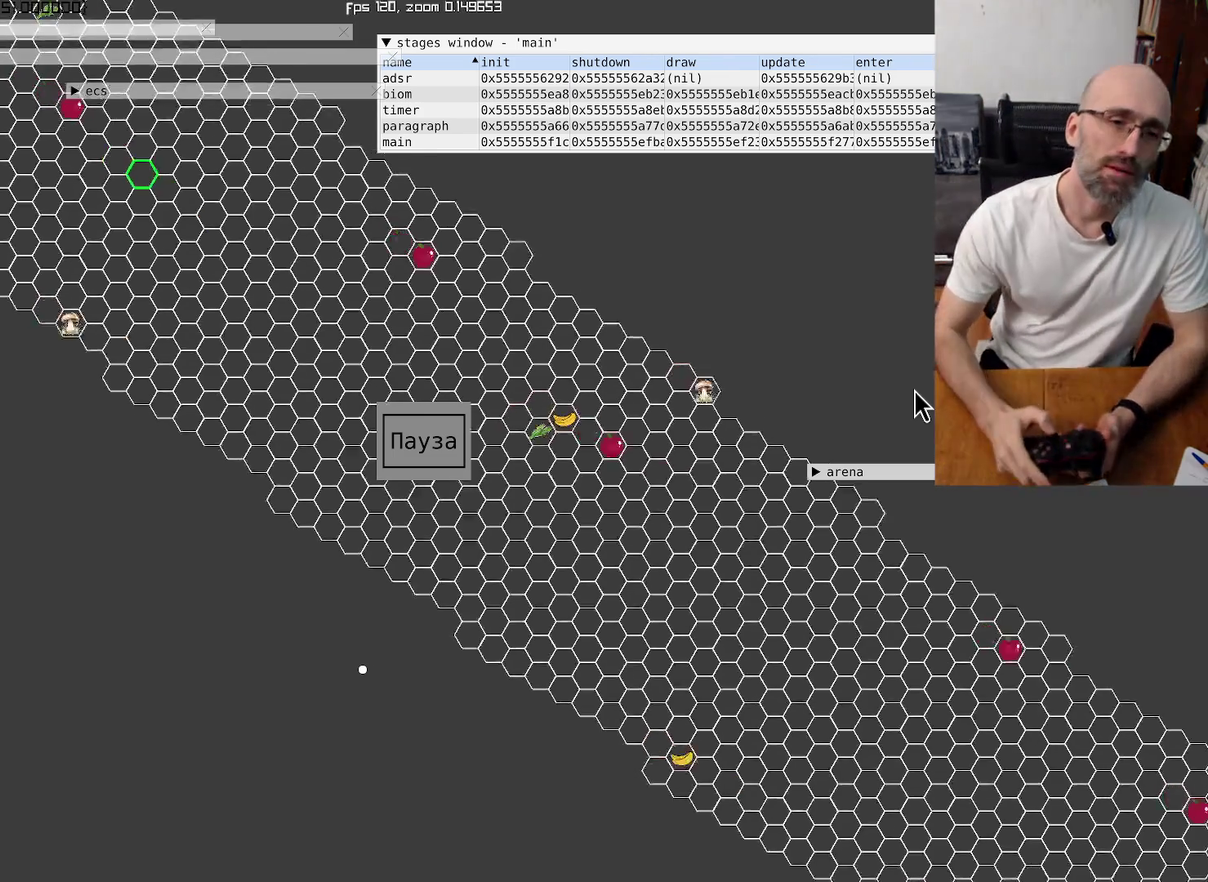
{"buttons": [], "left_stick": "center", "right_stick": "up-left", "events": []}
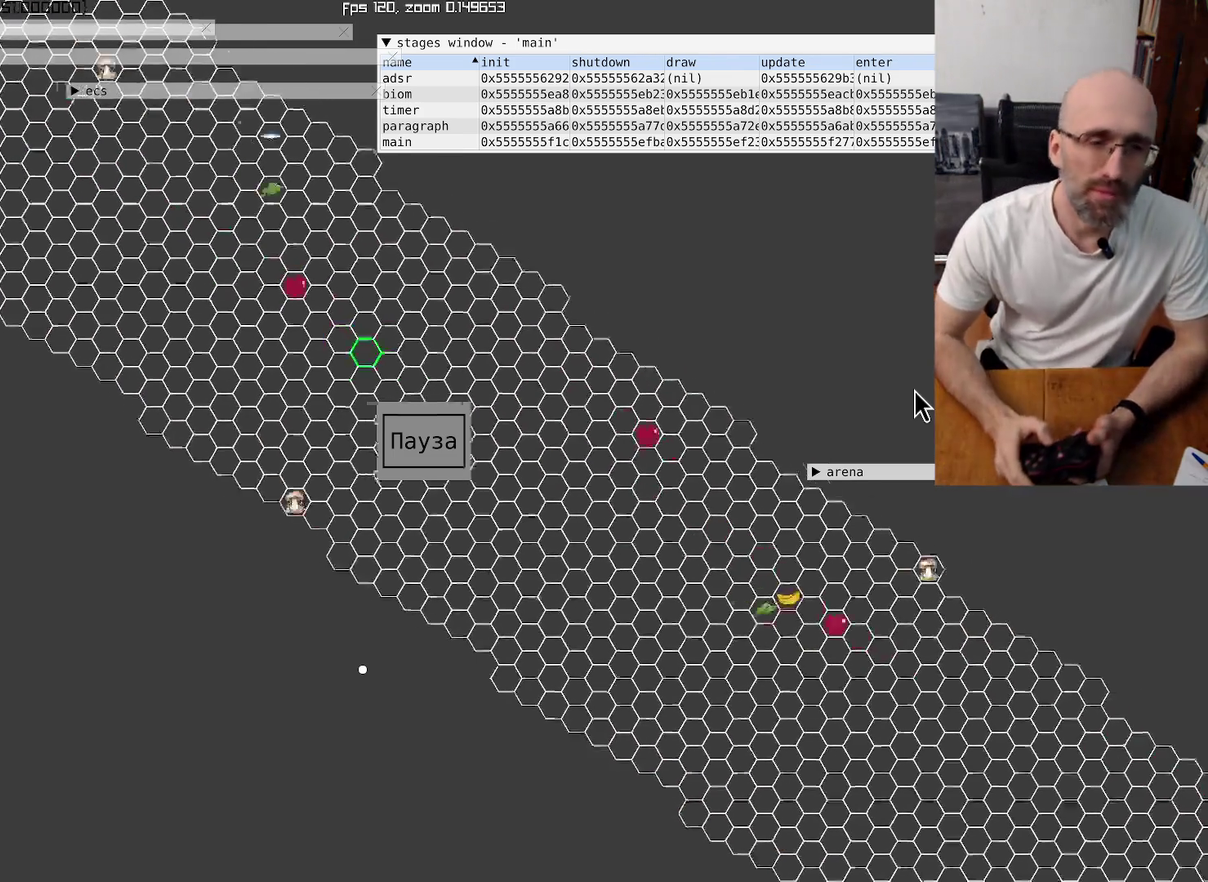
{"buttons": [], "left_stick": "center", "right_stick": "up-left", "events": []}
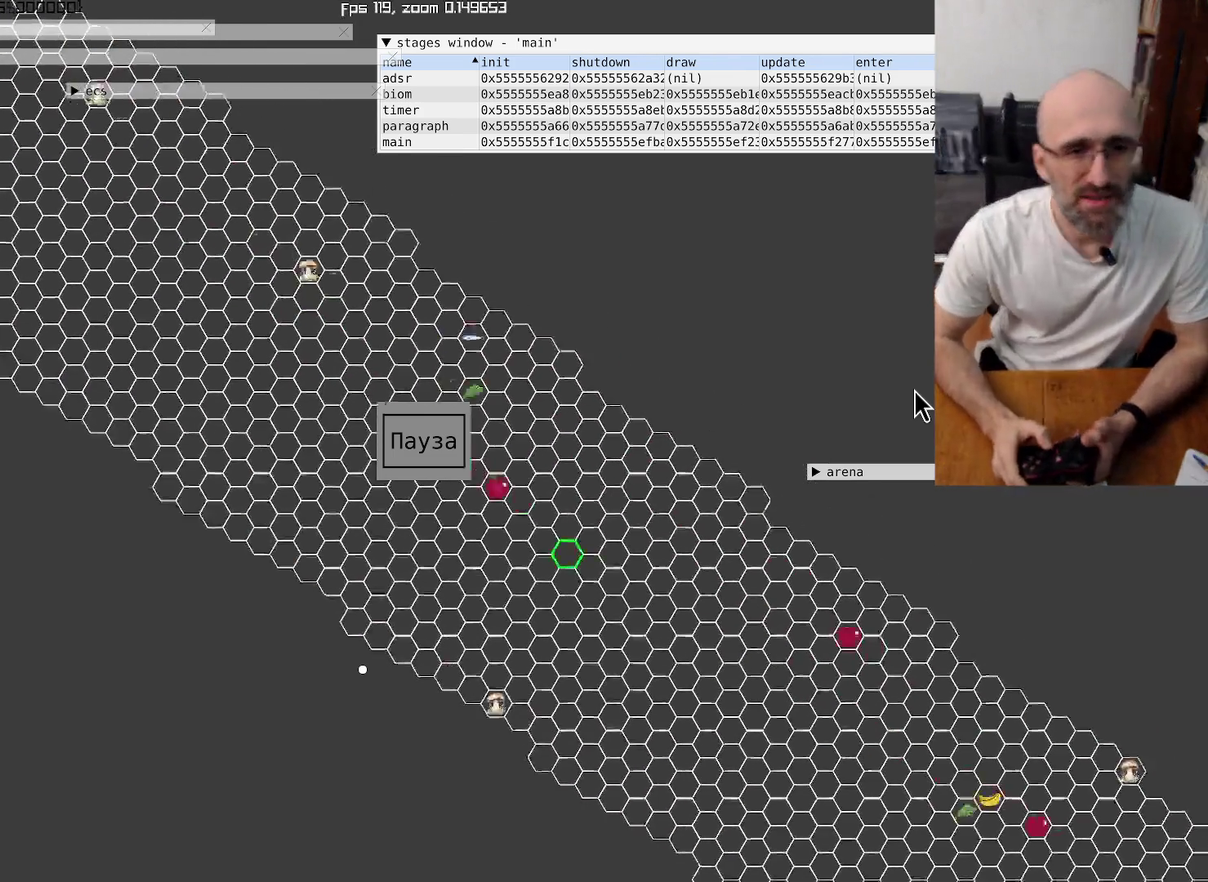
{"buttons": [], "left_stick": "center", "right_stick": "up-left", "events": []}
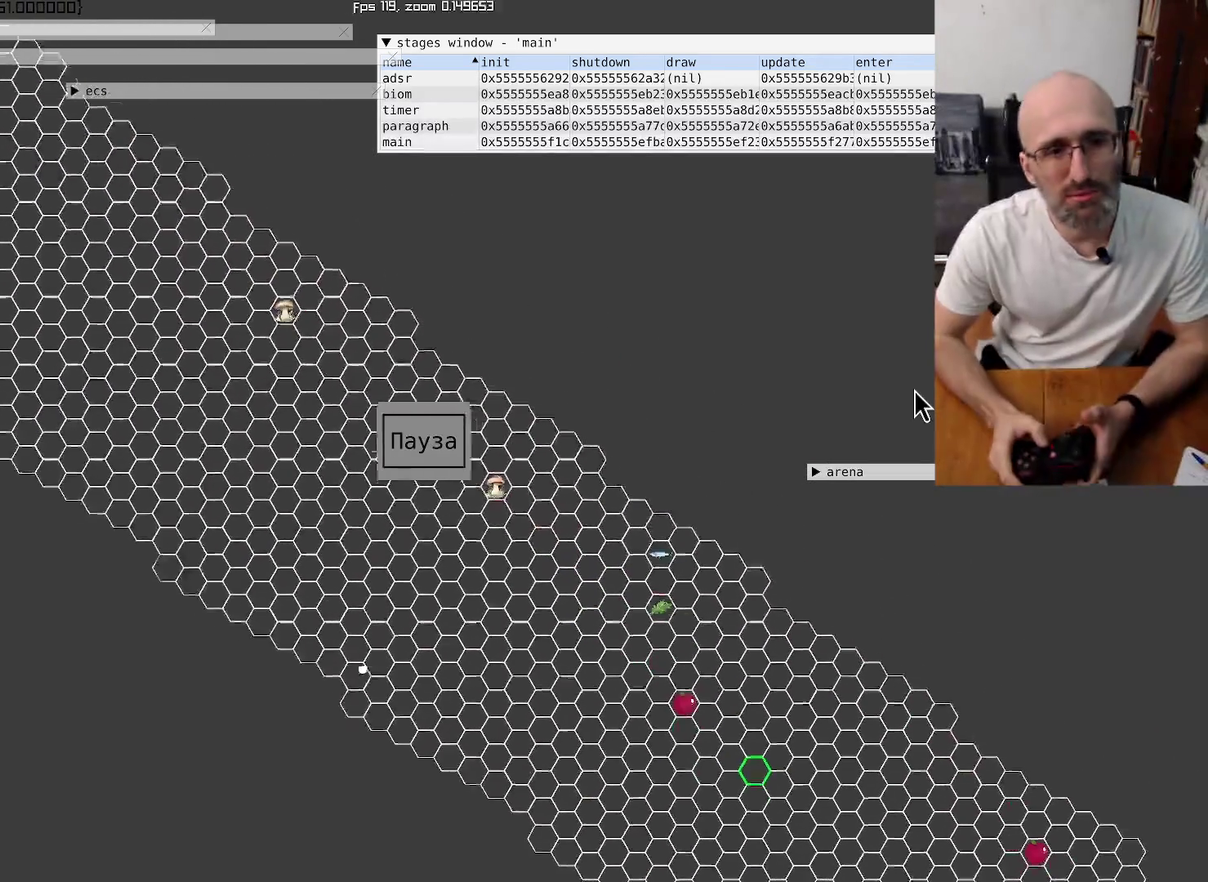
{"buttons": [], "left_stick": "center", "right_stick": "up-left", "events": []}
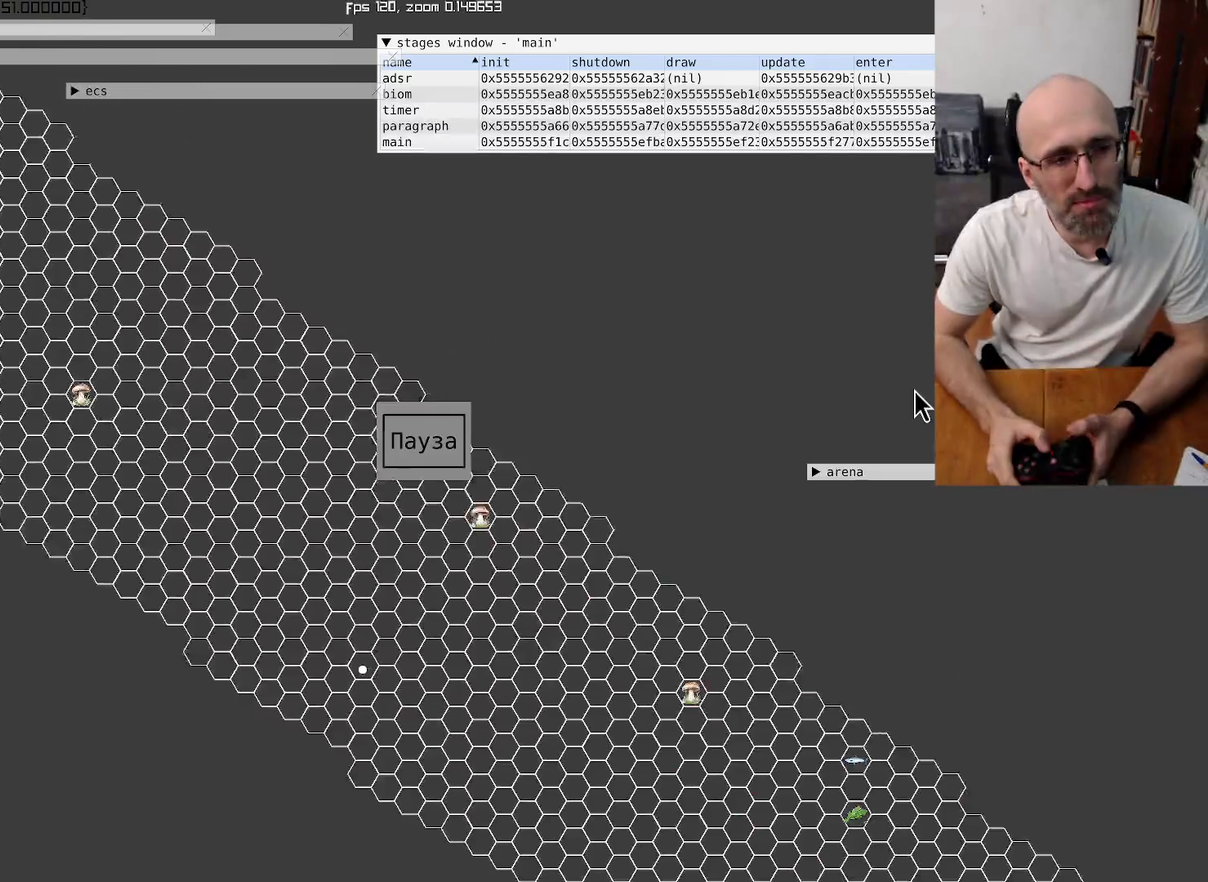
{"buttons": [], "left_stick": "center", "right_stick": "up-left", "events": []}
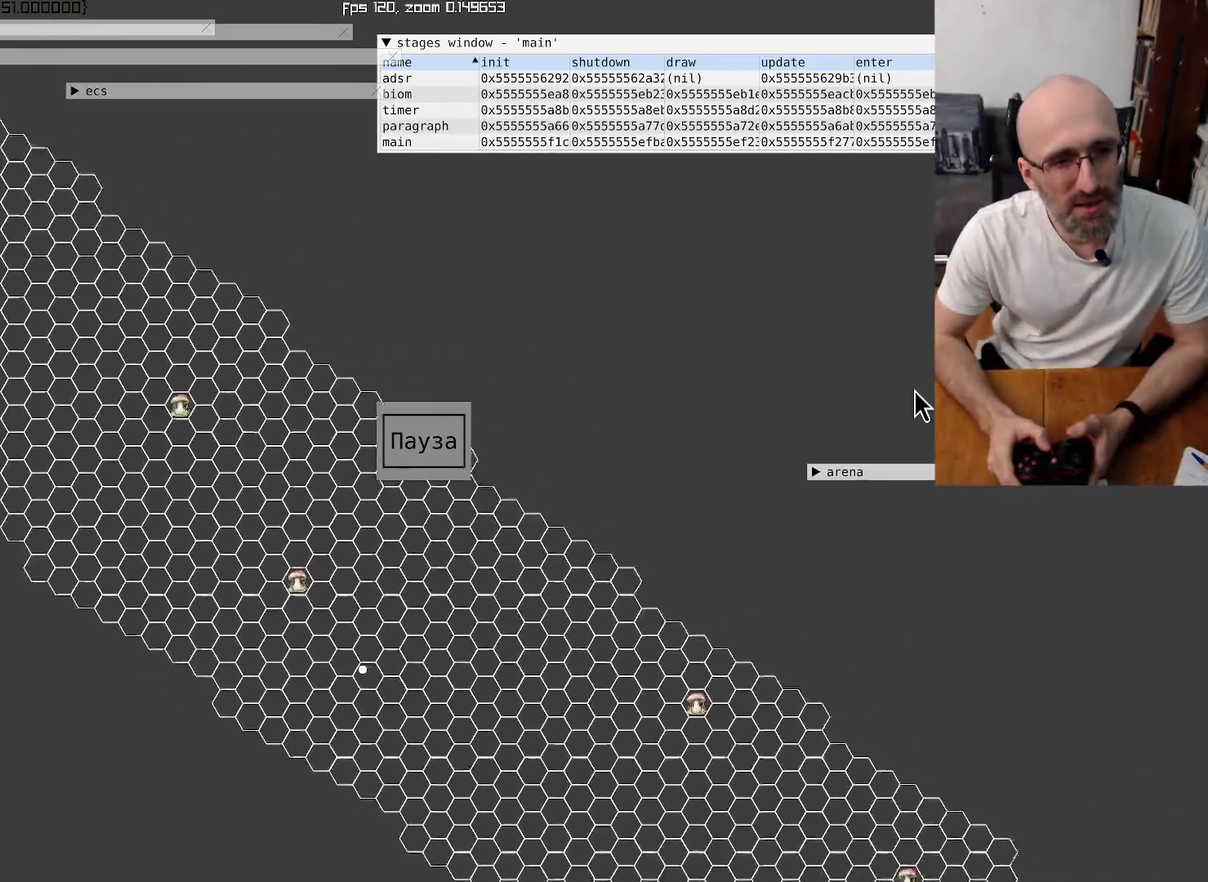
{"buttons": [], "left_stick": "center", "right_stick": "up-left", "events": []}
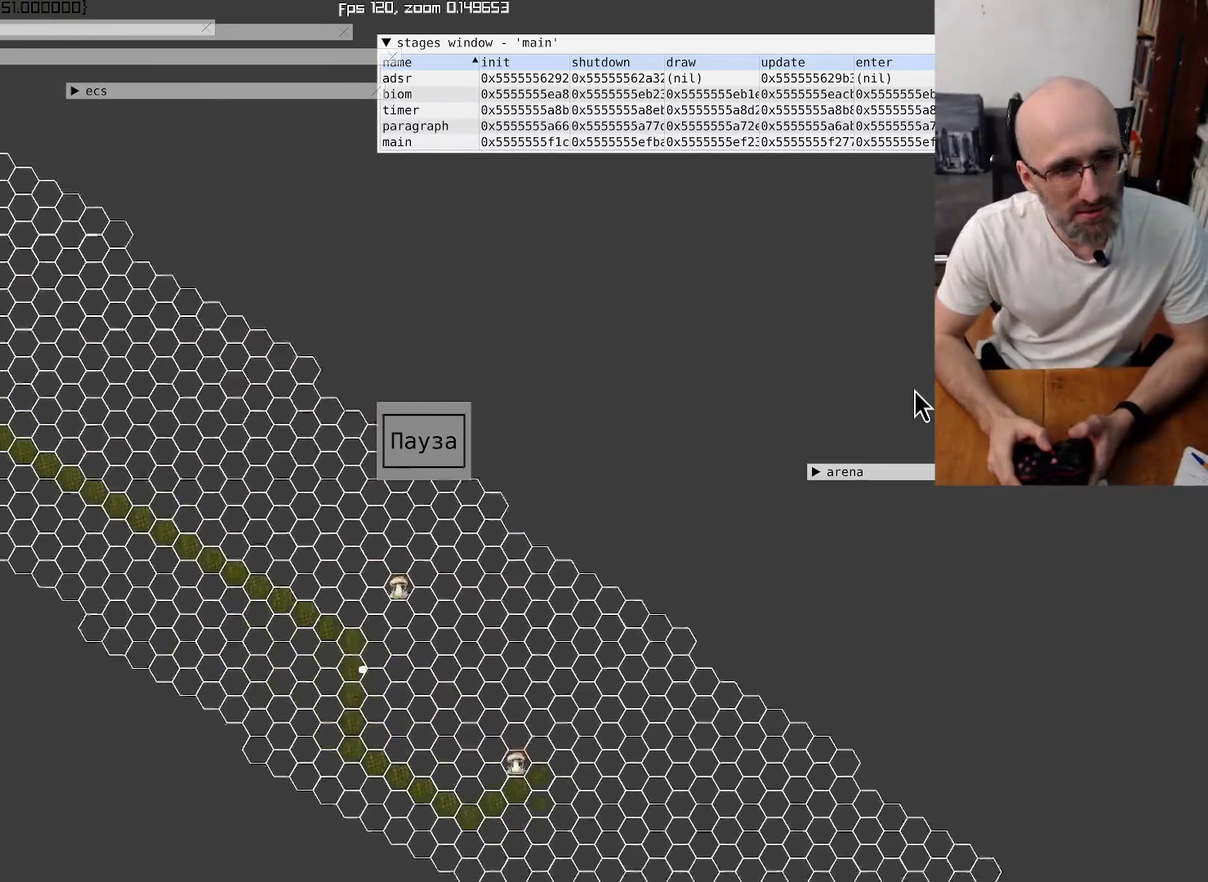
{"buttons": [], "left_stick": "center", "right_stick": "up-left", "events": []}
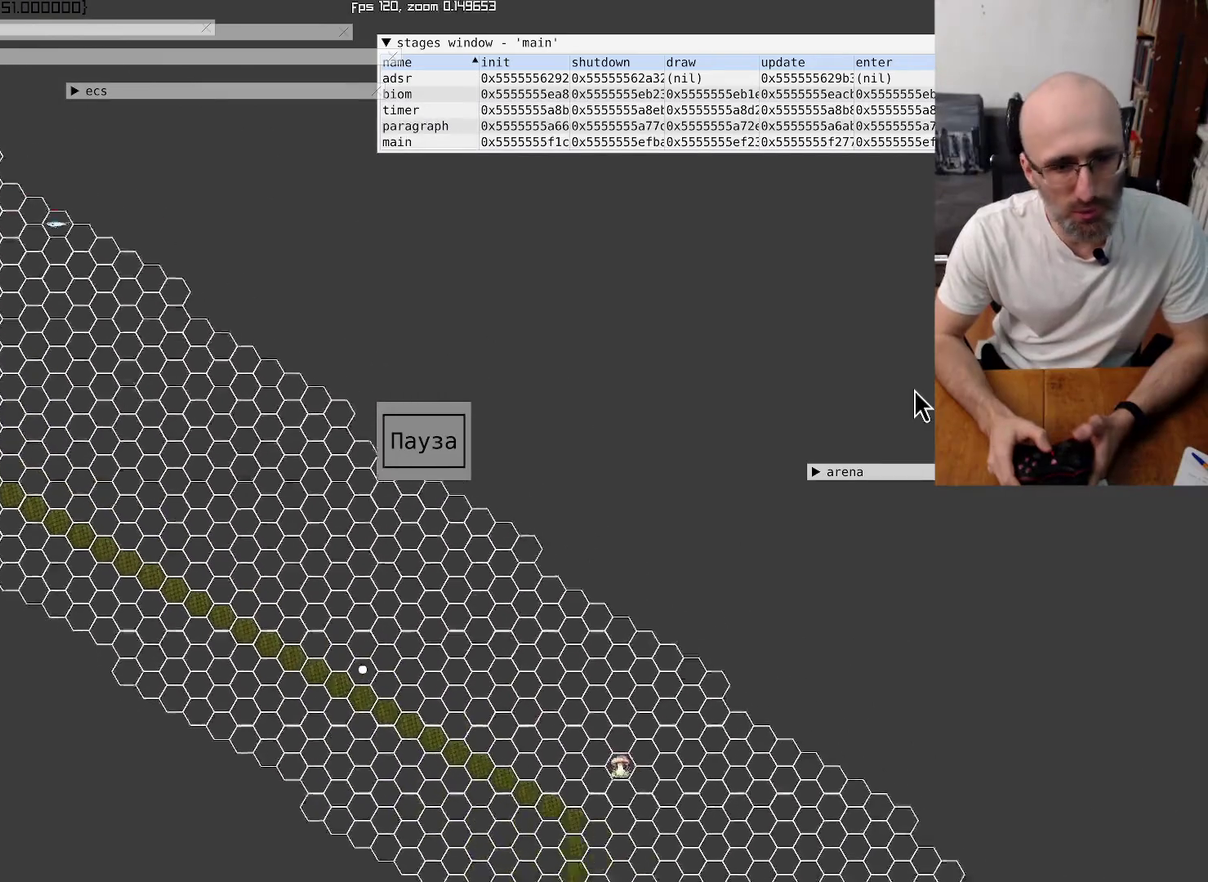
{"buttons": [], "left_stick": "center", "right_stick": "down-right", "events": [[67, "right_stick", "center"], [134, "right_stick", "down-right"]]}
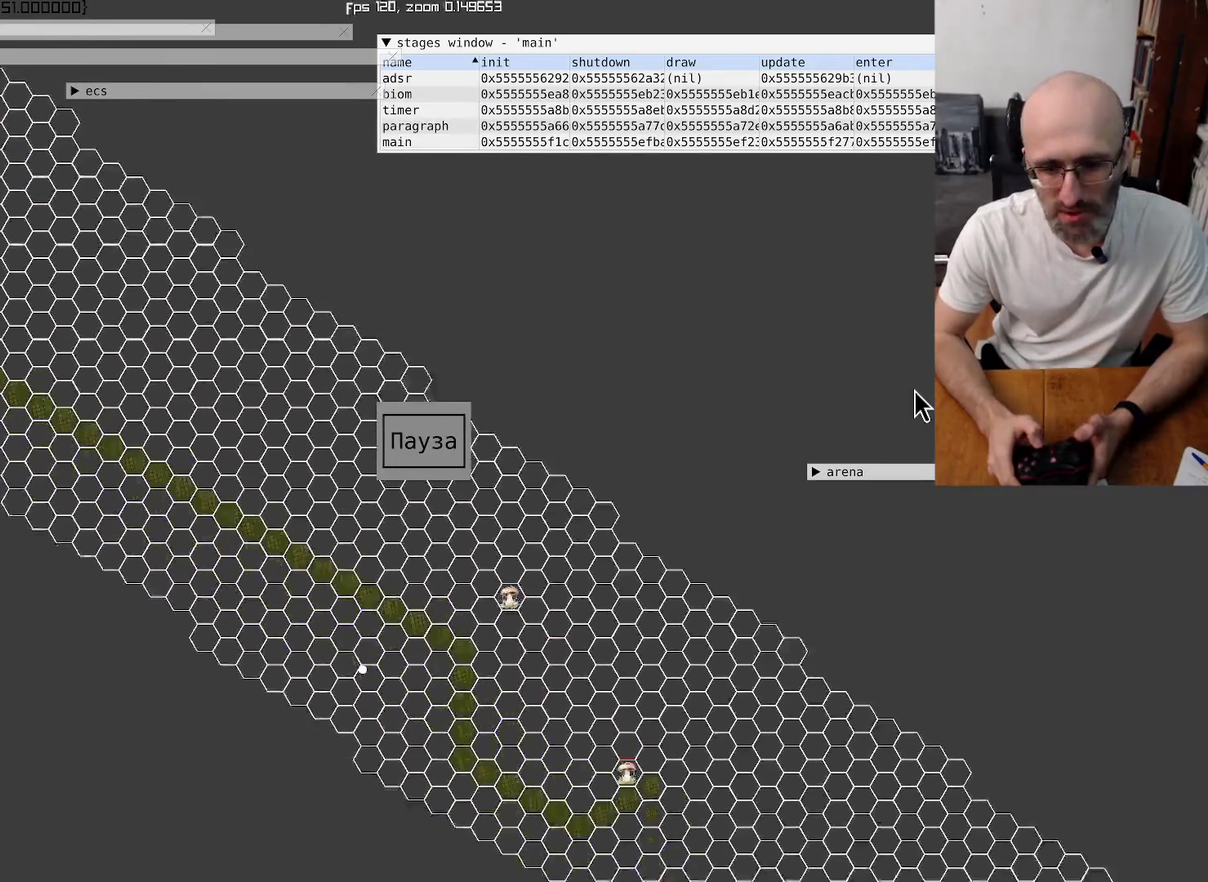
{"buttons": [], "left_stick": "center", "right_stick": "up-left", "events": [[367, "right_stick", "center"], [467, "right_stick", "up-left"]]}
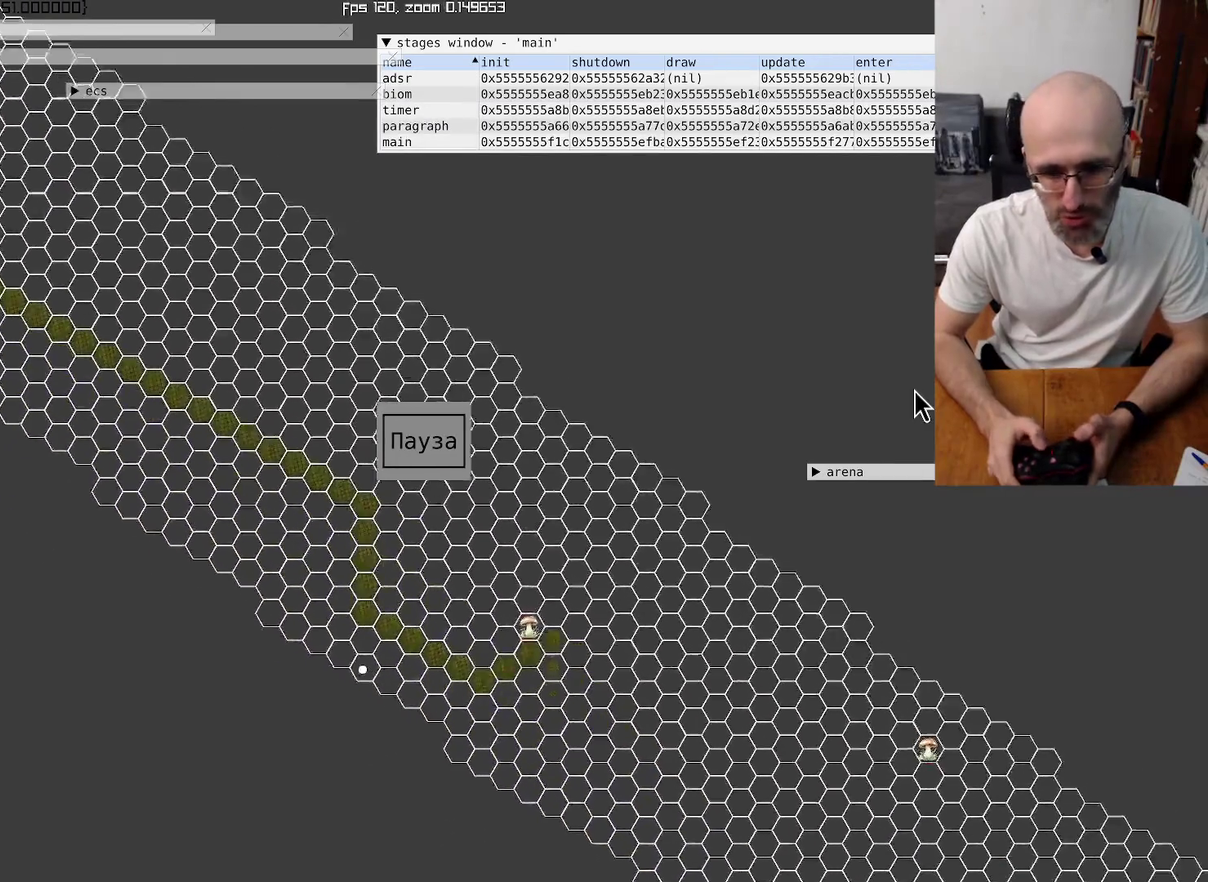
{"buttons": [], "left_stick": "center", "right_stick": "center", "events": [[367, "right_stick", "center"]]}